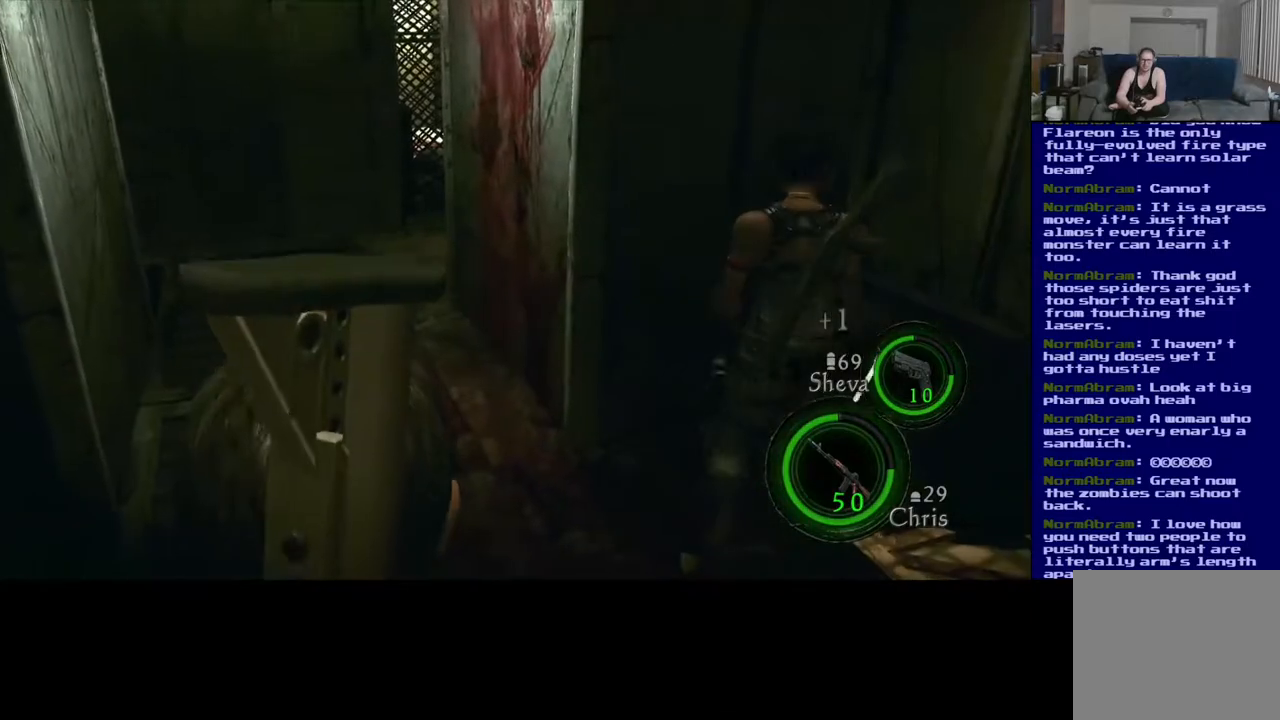
Gameplay with a controller (Xbox layout); each line is a JSON object with the inputs held at the frame after it (dt_ms = milliseconds from this image to that frame). "events" lists button and stick changes between this image and that frame as [ms after this image, input, new state], when the widget could be followed in between.
{"dt_ms": 500, "buttons": [], "left_stick": "up-left", "right_stick": "center", "events": [[183, "left_stick", "left"], [467, "left_stick", "up-left"]]}
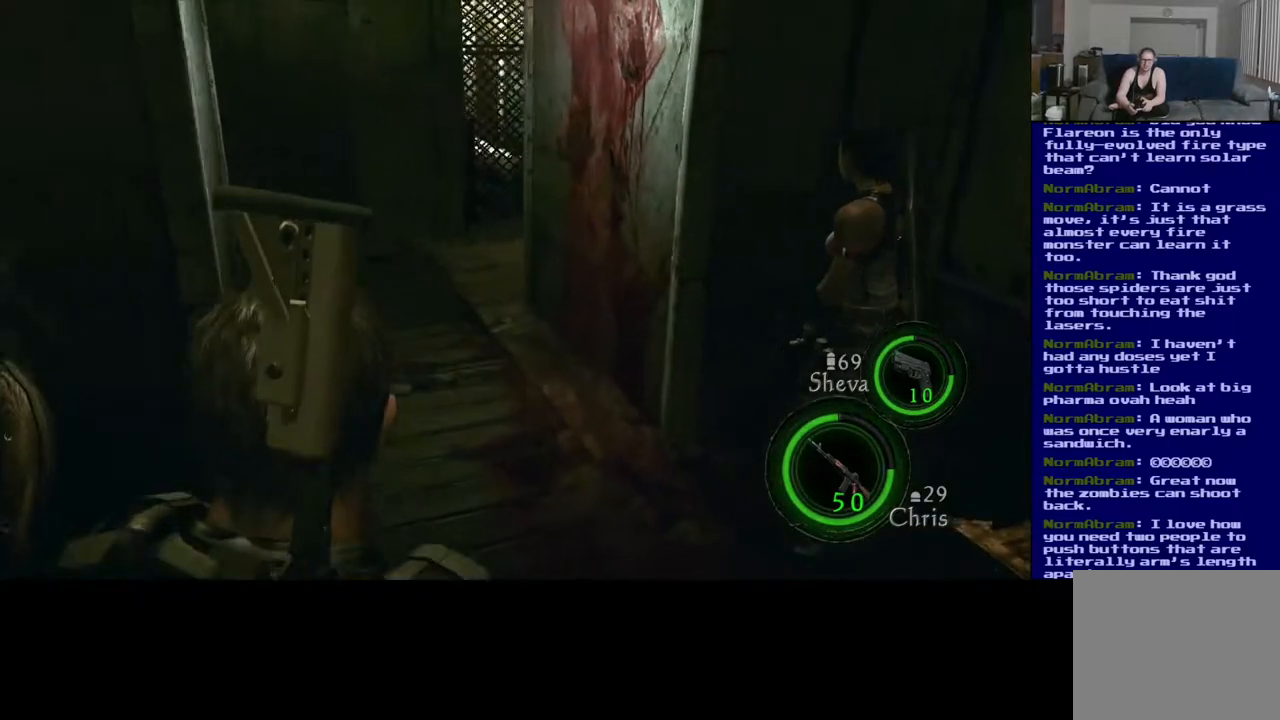
{"dt_ms": 500, "buttons": [], "left_stick": "up-right", "right_stick": "left", "events": [[150, "left_stick", "up-right"], [367, "right_stick", "left"]]}
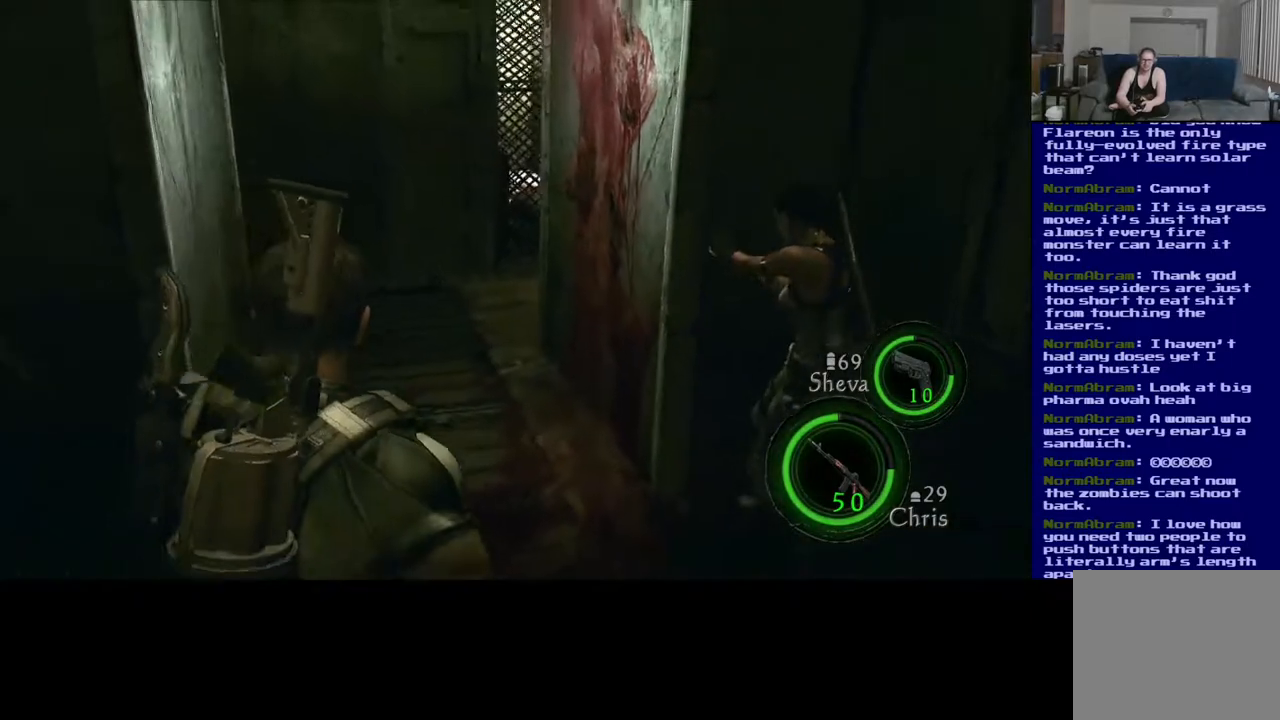
{"dt_ms": 500, "buttons": [], "left_stick": "up", "right_stick": "center", "events": [[100, "left_stick", "up"], [167, "right_stick", "center"]]}
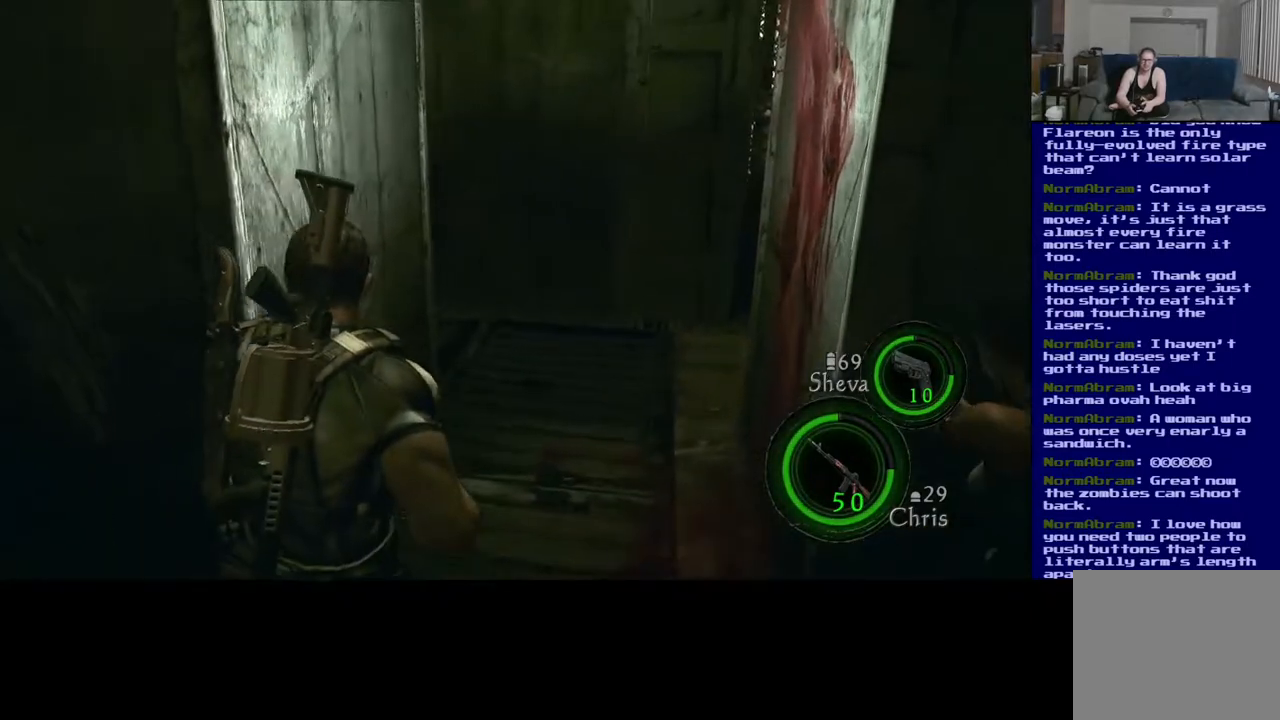
{"dt_ms": 500, "buttons": ["L3"], "left_stick": "up", "right_stick": "right", "events": [[333, "right_stick", "right"], [400, "L3", "down"]]}
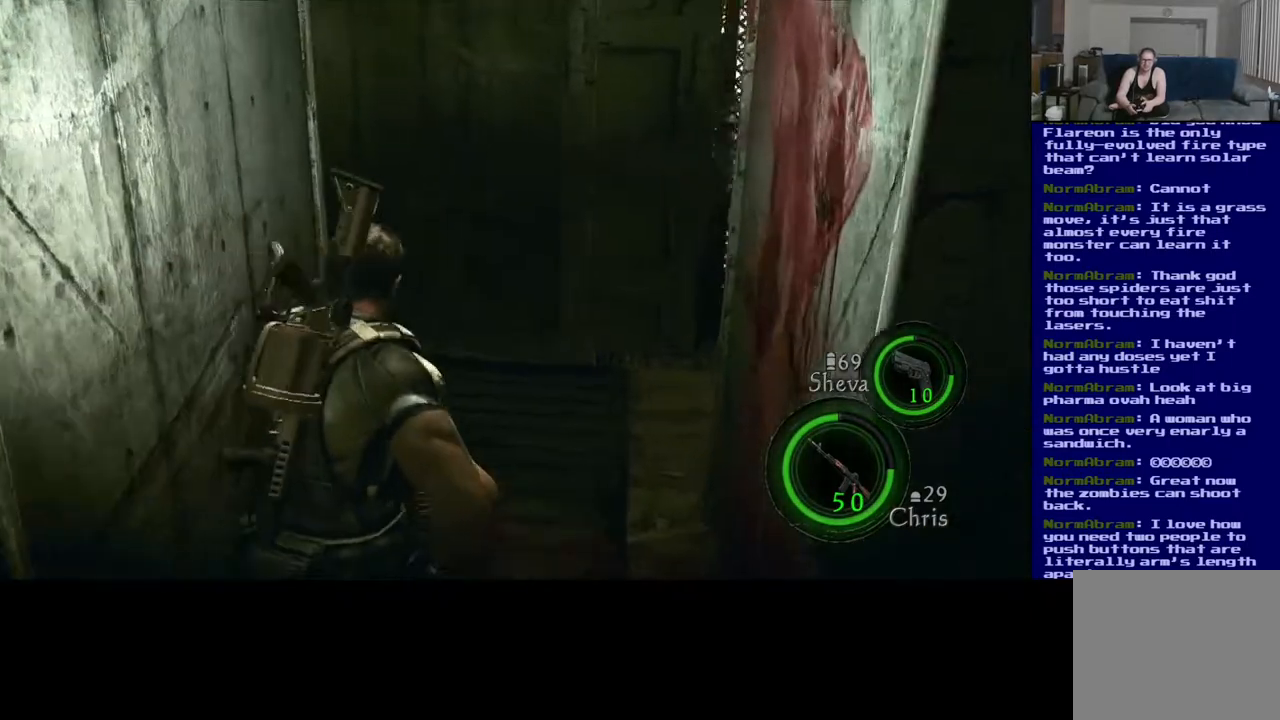
{"dt_ms": 500, "buttons": ["L3"], "left_stick": "up-left", "right_stick": "right", "events": [[17, "right_stick", "center"], [117, "right_stick", "right"], [317, "left_stick", "up-left"]]}
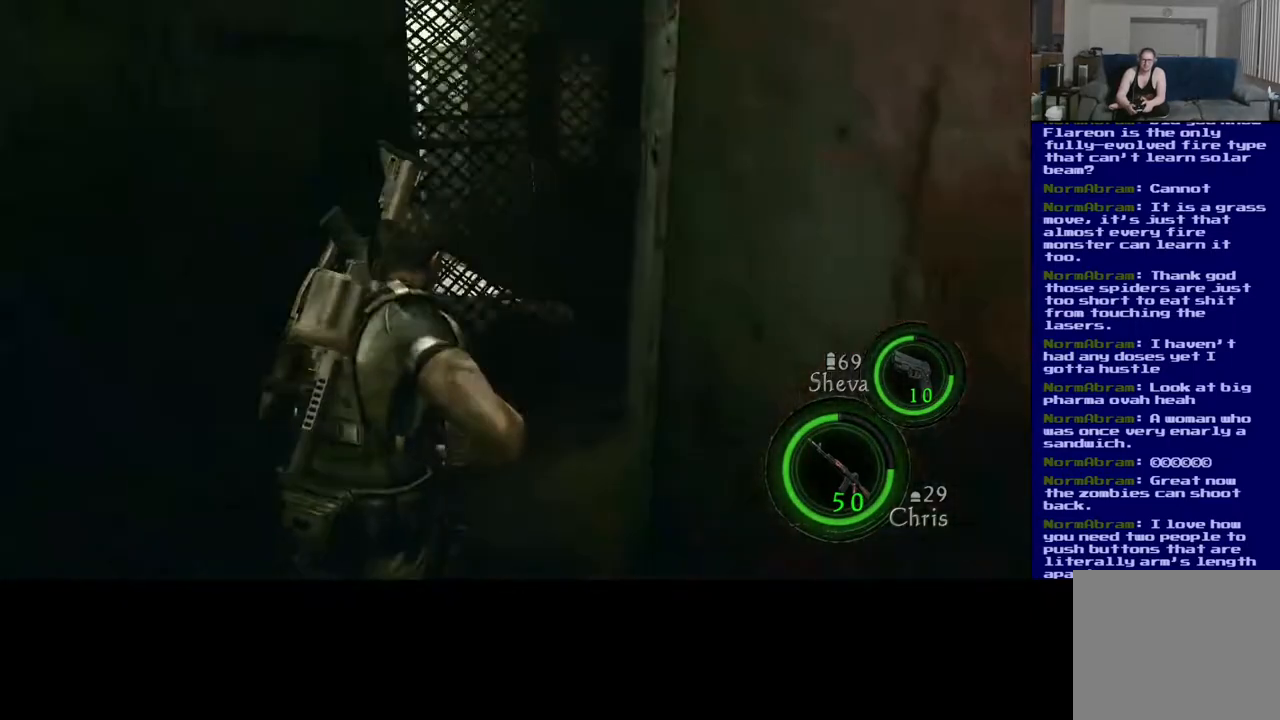
{"dt_ms": 500, "buttons": [], "left_stick": "up", "right_stick": "center", "events": [[33, "L3", "up"], [233, "right_stick", "center"], [267, "left_stick", "up"]]}
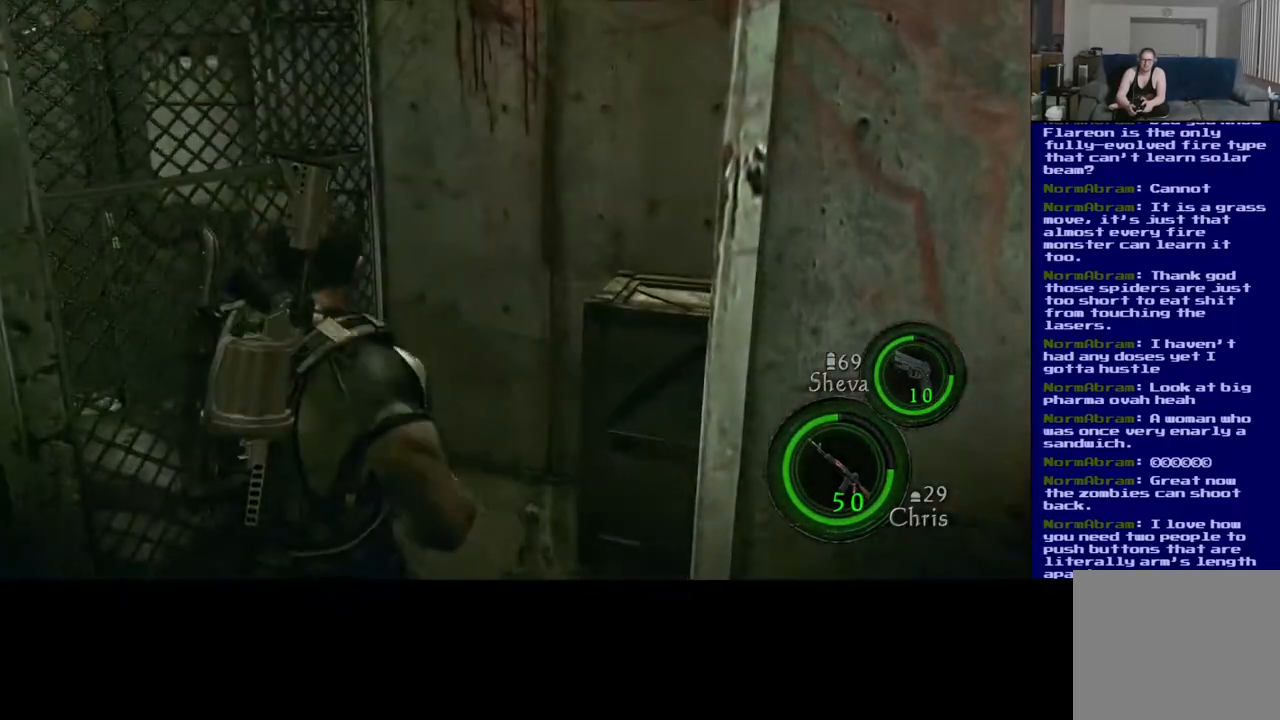
{"dt_ms": 500, "buttons": [], "left_stick": "right", "right_stick": "right", "events": [[50, "right_stick", "left"], [333, "left_stick", "up-right"], [333, "right_stick", "right"], [467, "left_stick", "right"]]}
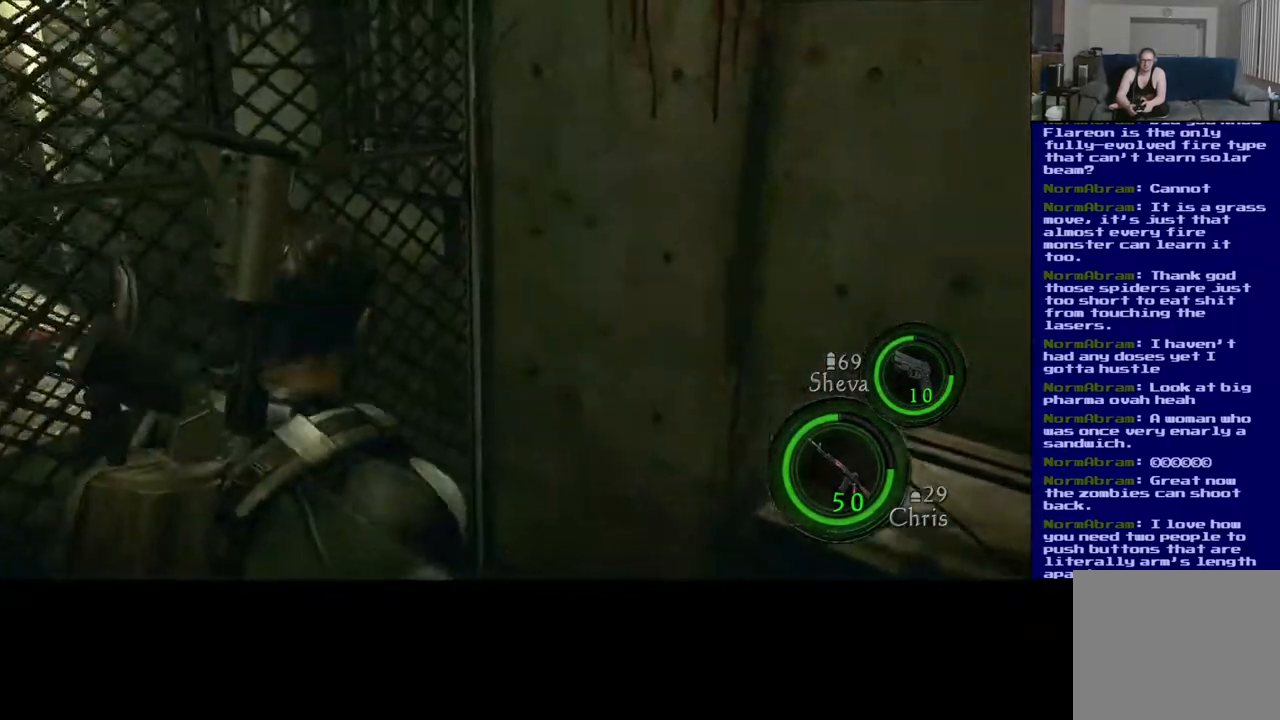
{"dt_ms": 500, "buttons": [], "left_stick": "center", "right_stick": "down-right", "events": [[67, "left_stick", "down-right"], [317, "right_stick", "down-right"], [433, "left_stick", "center"]]}
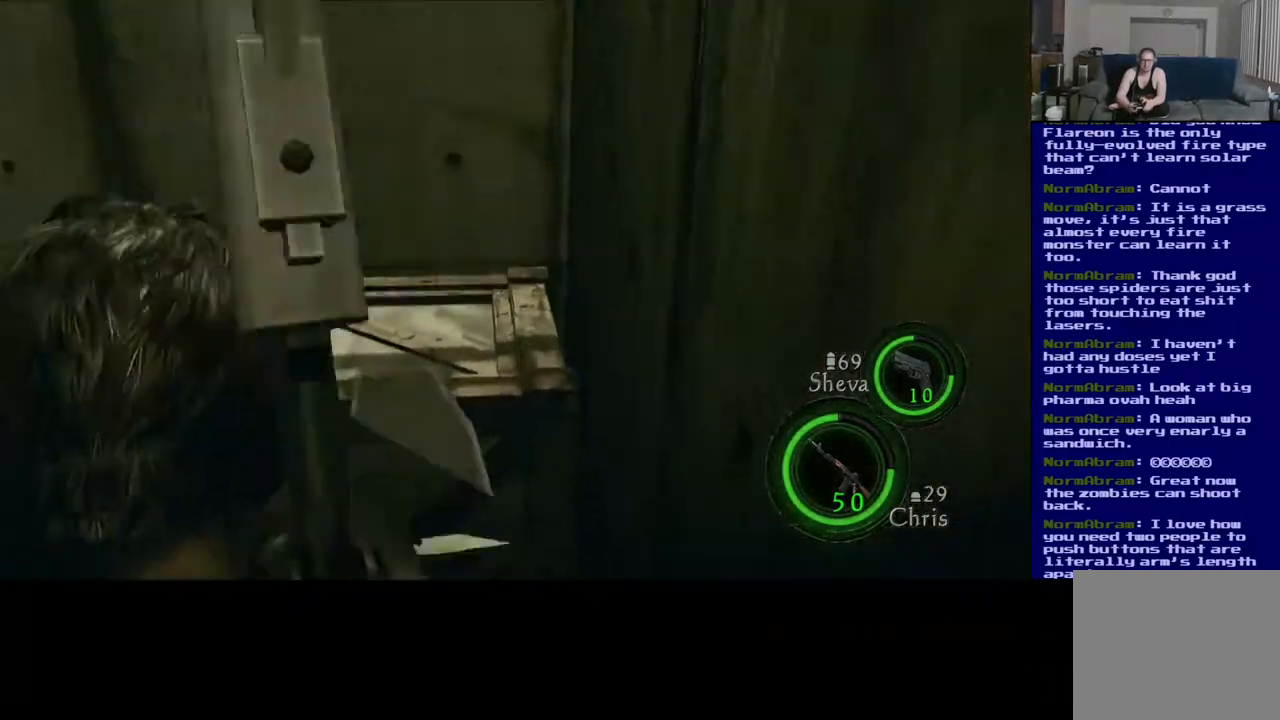
{"dt_ms": 1000, "buttons": [], "left_stick": "center", "right_stick": "down-left", "events": [[50, "right_stick", "down-left"], [283, "R2", "down"], [350, "right_stick", "center"], [467, "R2", "up"], [850, "right_stick", "down-left"]]}
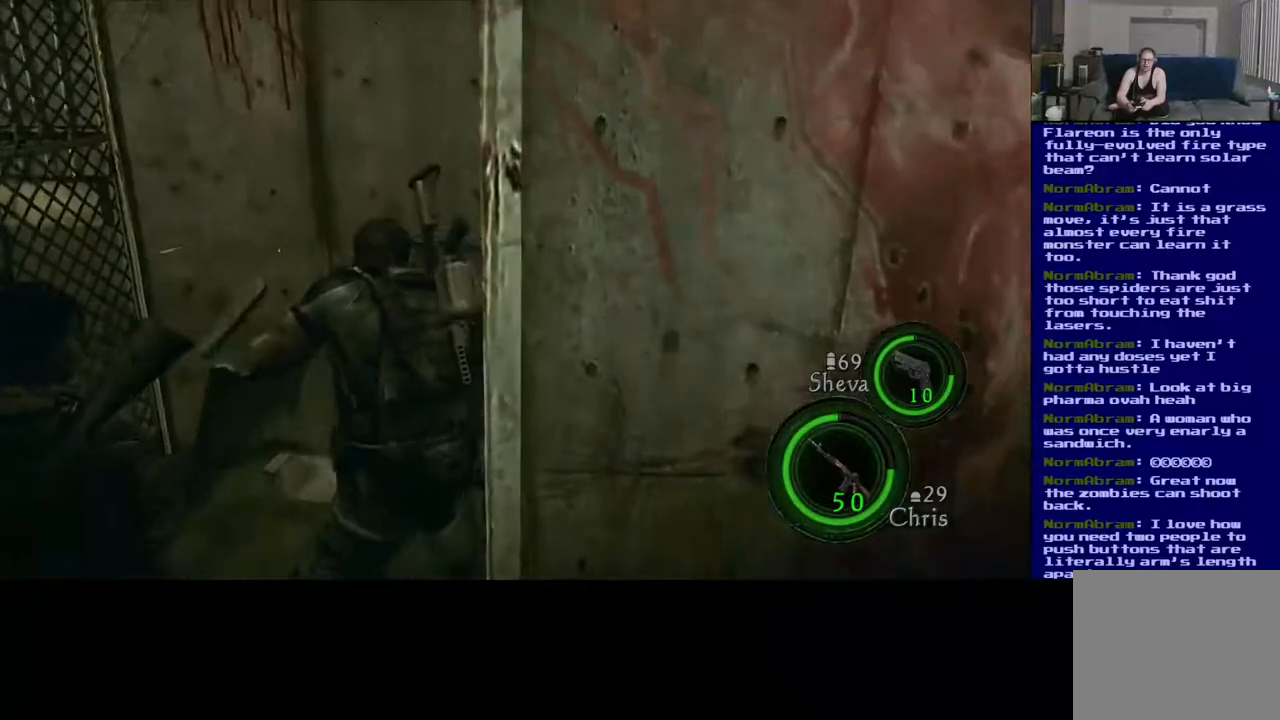
{"dt_ms": 500, "buttons": [], "left_stick": "up", "right_stick": "center", "events": [[67, "left_stick", "up"], [217, "right_stick", "center"]]}
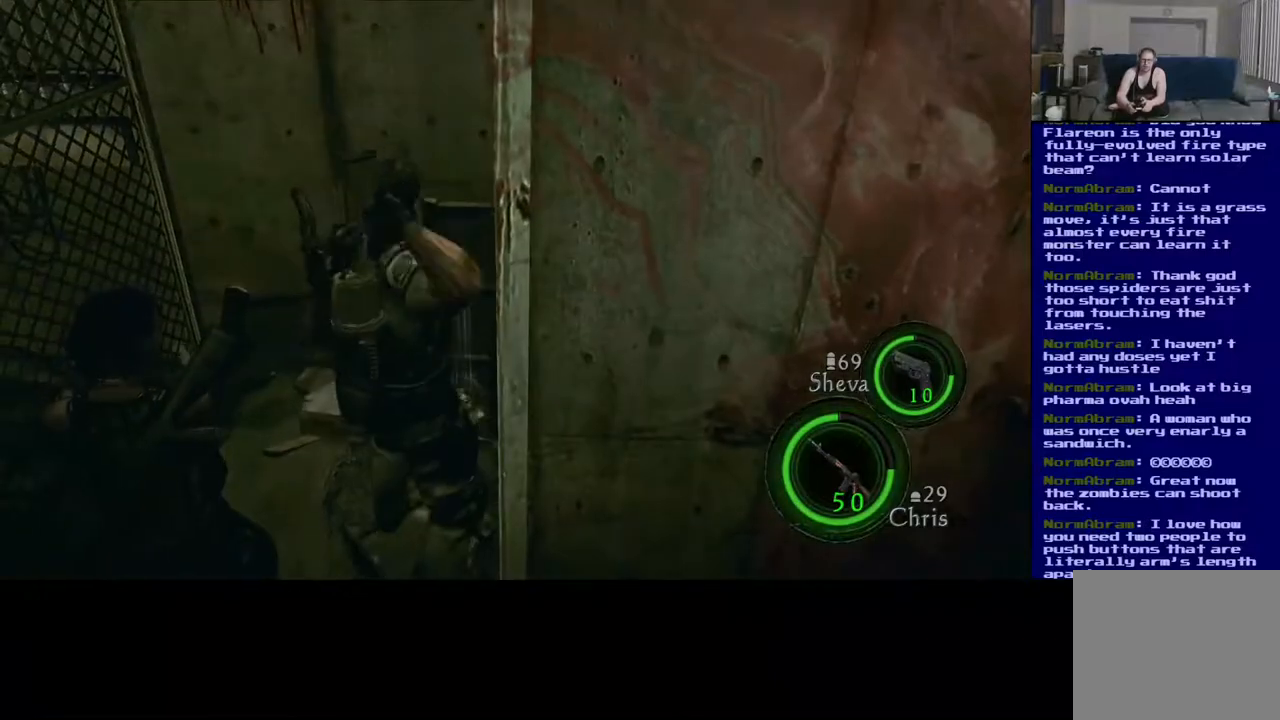
{"dt_ms": 500, "buttons": [], "left_stick": "up", "right_stick": "center", "events": []}
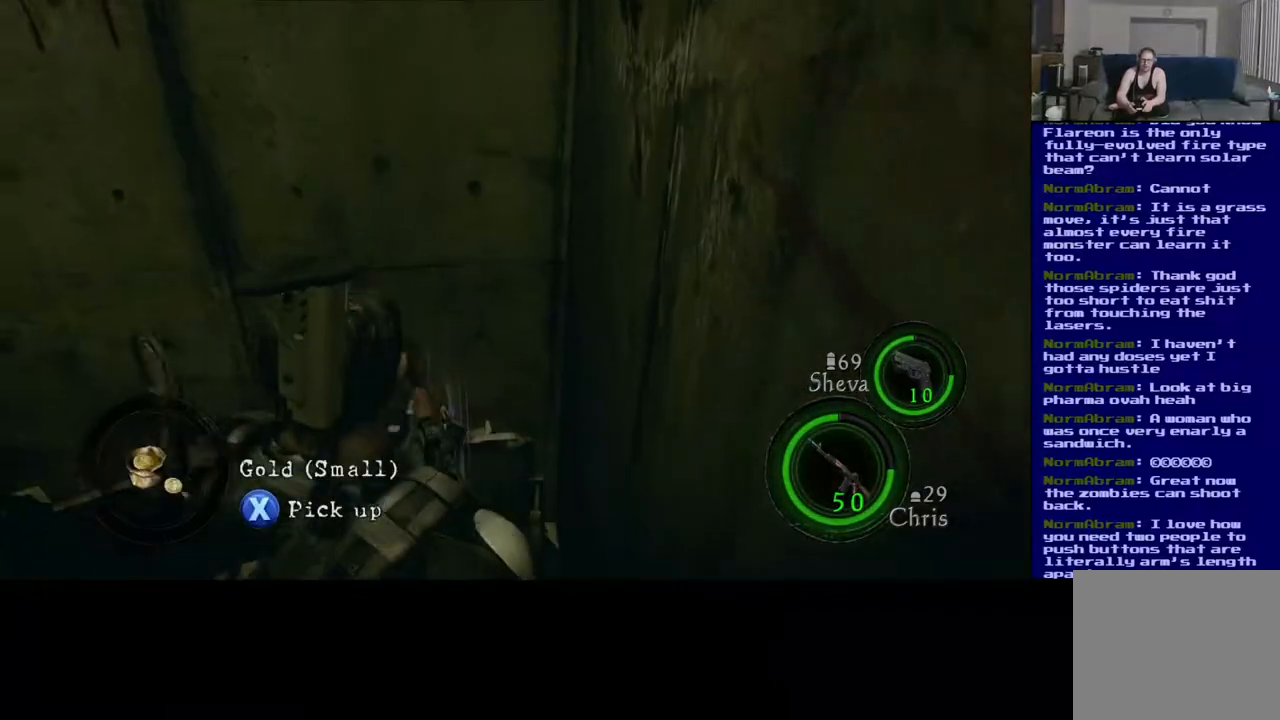
{"dt_ms": 500, "buttons": ["X"], "left_stick": "center", "right_stick": "center", "events": [[100, "left_stick", "center"], [200, "X", "down"]]}
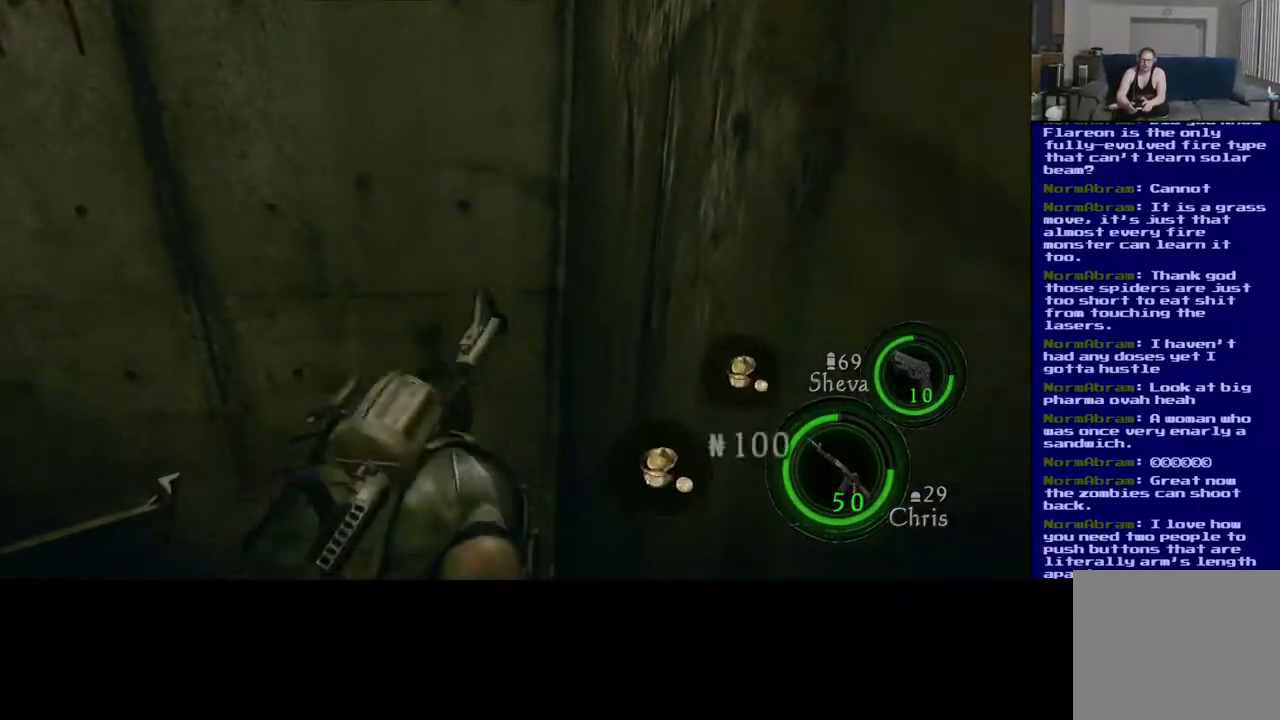
{"dt_ms": 500, "buttons": [], "left_stick": "center", "right_stick": "center", "events": [[350, "X", "up"]]}
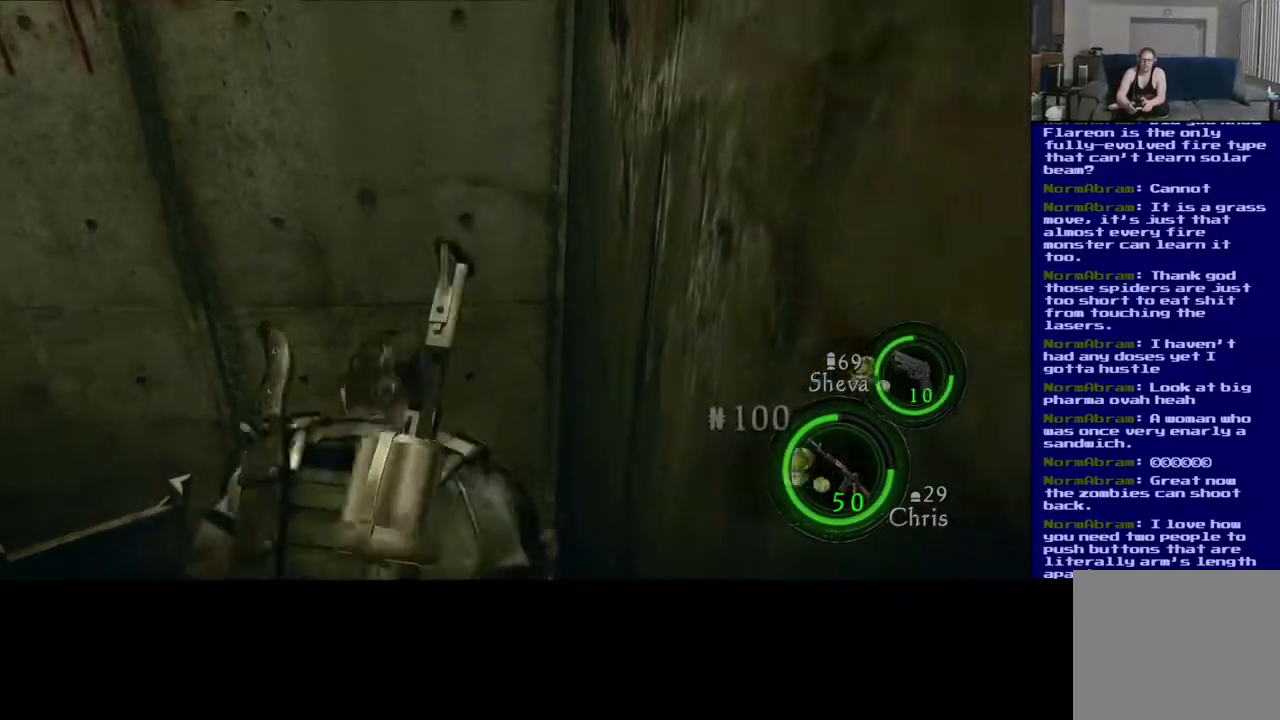
{"dt_ms": 500, "buttons": [], "left_stick": "center", "right_stick": "left", "events": [[183, "right_stick", "left"]]}
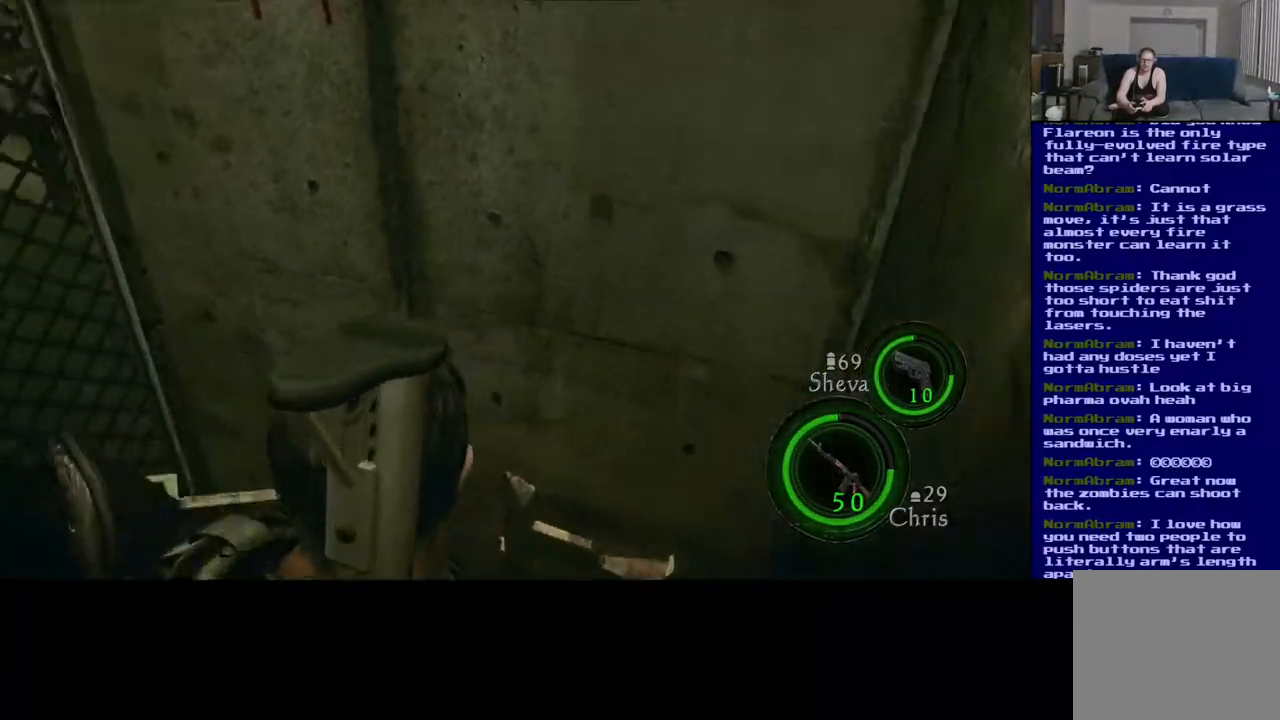
{"dt_ms": 500, "buttons": [], "left_stick": "up-right", "right_stick": "center", "events": [[233, "left_stick", "up-right"], [400, "right_stick", "center"]]}
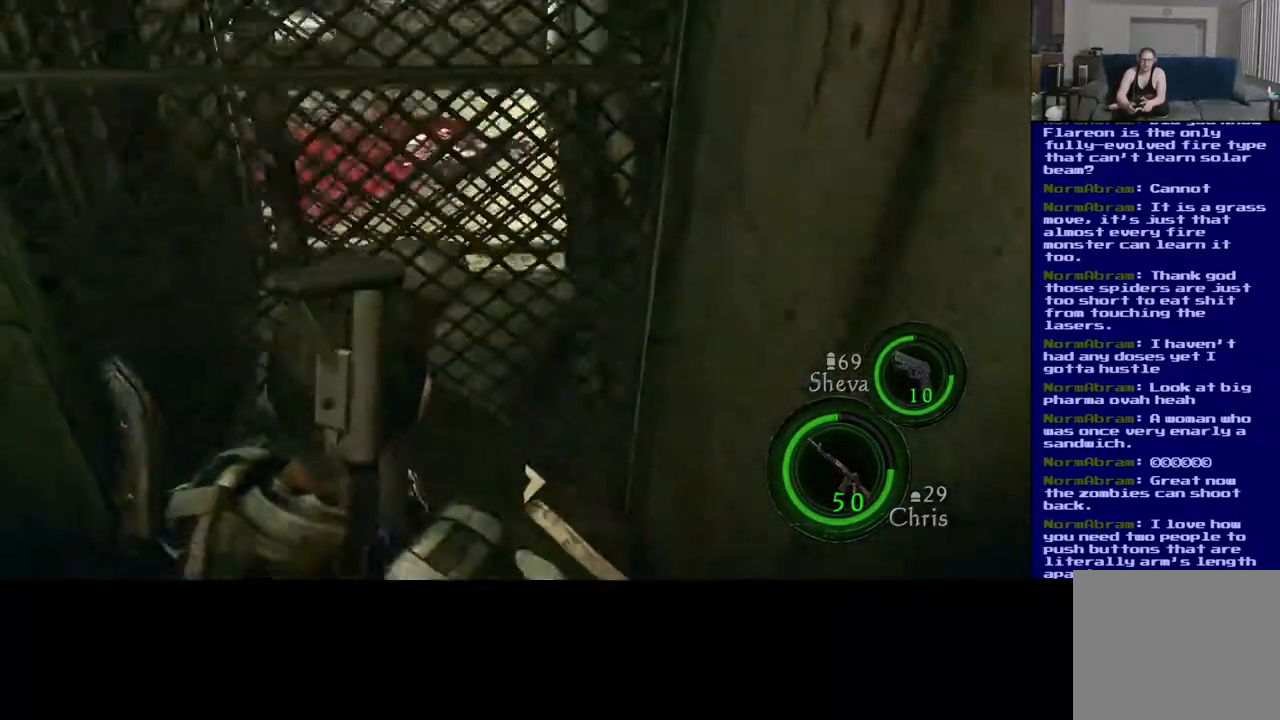
{"dt_ms": 500, "buttons": [], "left_stick": "up", "right_stick": "left", "events": [[33, "left_stick", "up"], [483, "right_stick", "left"]]}
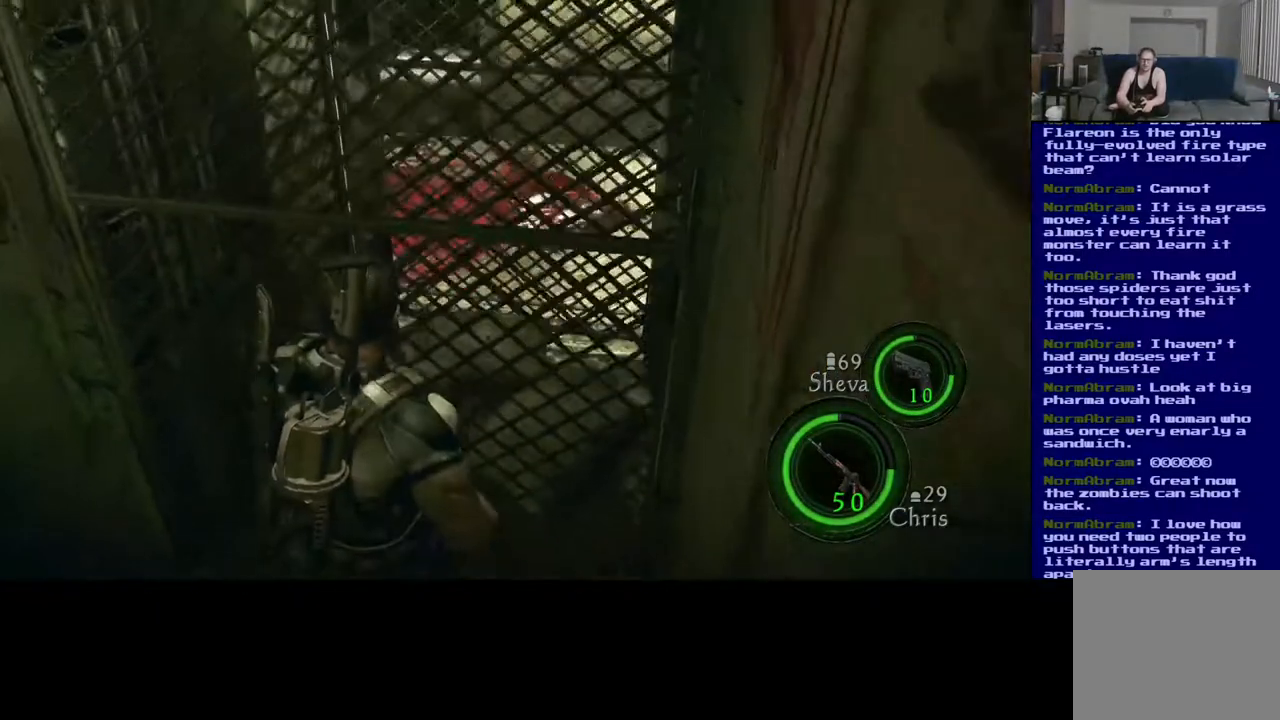
{"dt_ms": 500, "buttons": [], "left_stick": "left", "right_stick": "left", "events": [[200, "left_stick", "up-left"], [383, "left_stick", "left"]]}
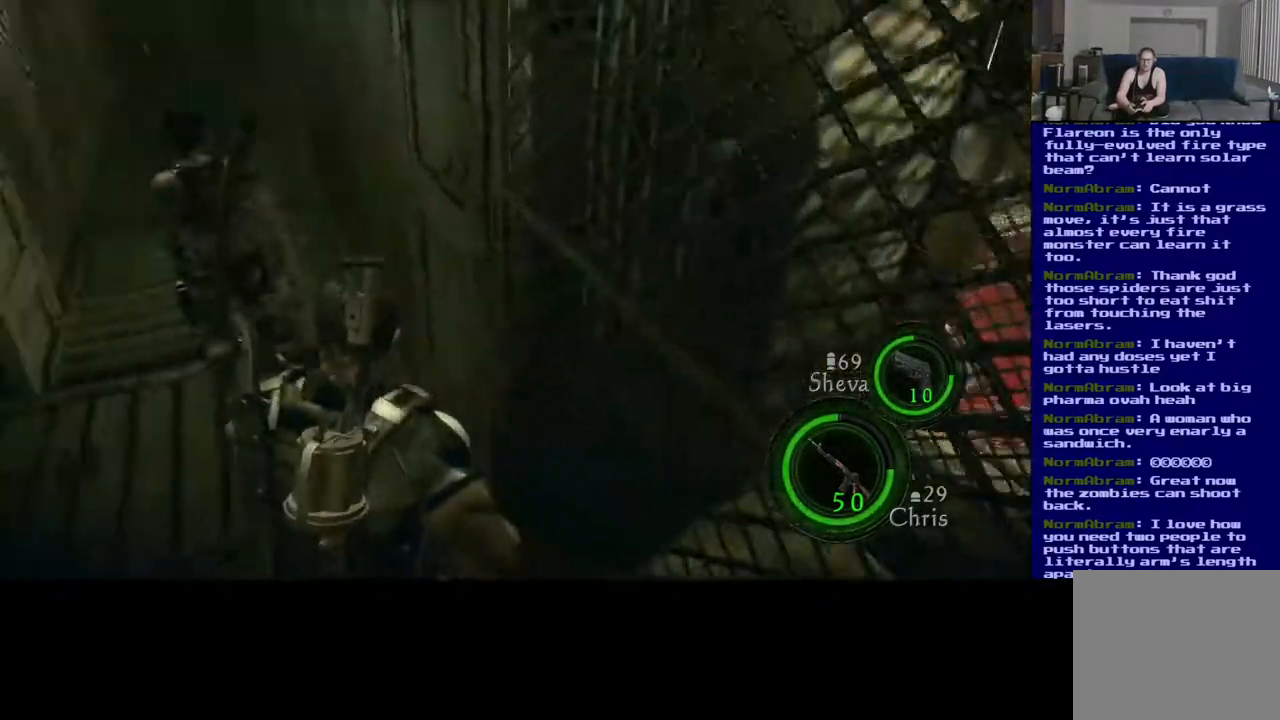
{"dt_ms": 500, "buttons": [], "left_stick": "up", "right_stick": "center", "events": [[167, "right_stick", "center"], [183, "left_stick", "up"]]}
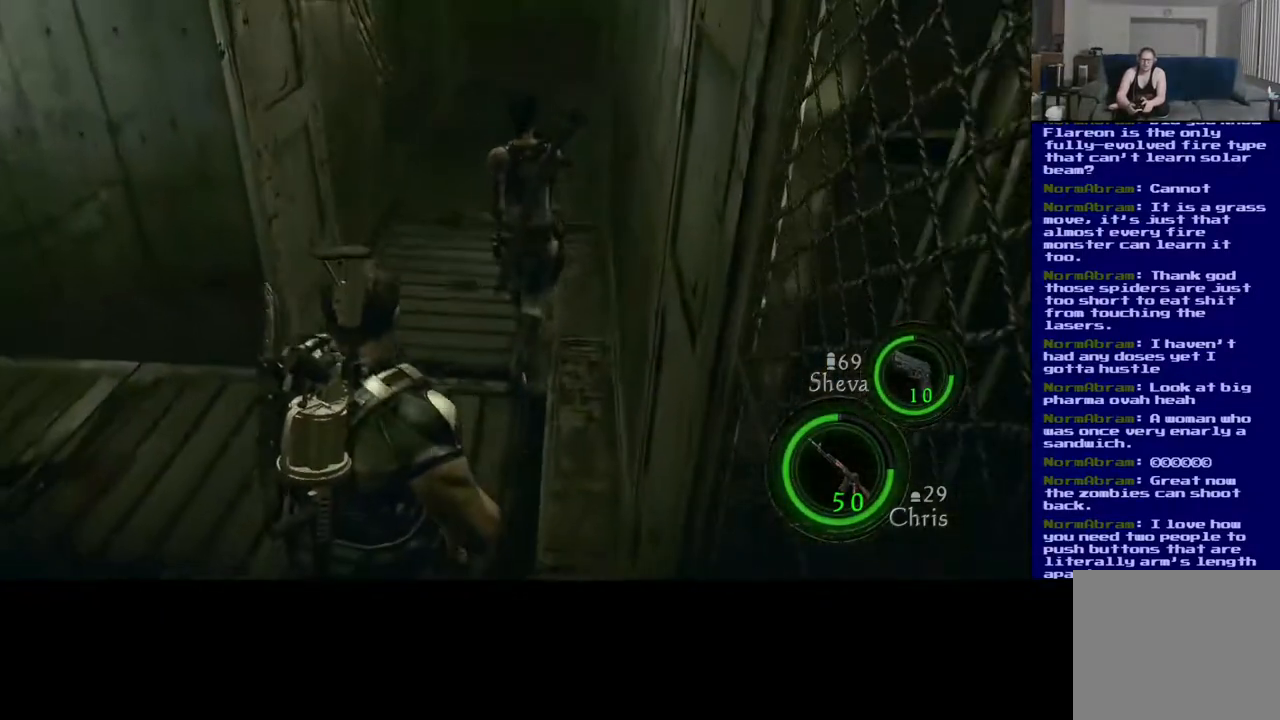
{"dt_ms": 500, "buttons": [], "left_stick": "up", "right_stick": "center", "events": [[67, "right_stick", "up"], [367, "right_stick", "center"]]}
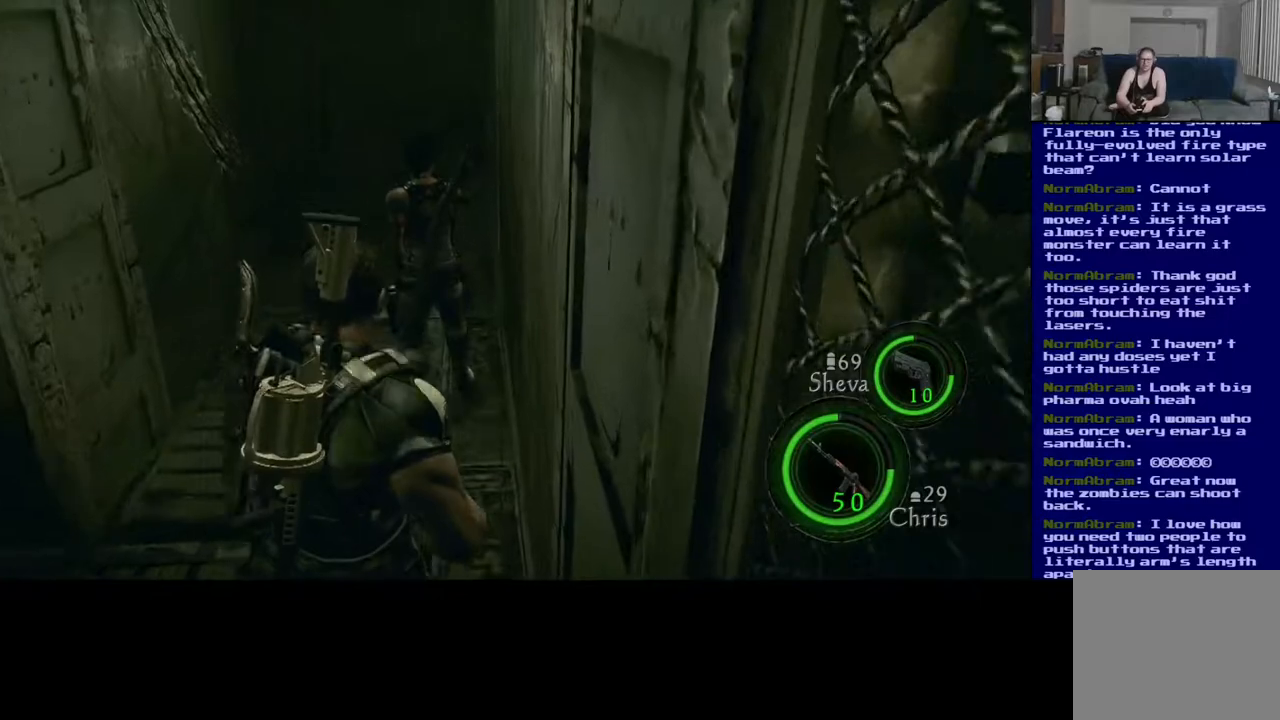
{"dt_ms": 500, "buttons": [], "left_stick": "up-left", "right_stick": "center", "events": [[200, "left_stick", "up-left"]]}
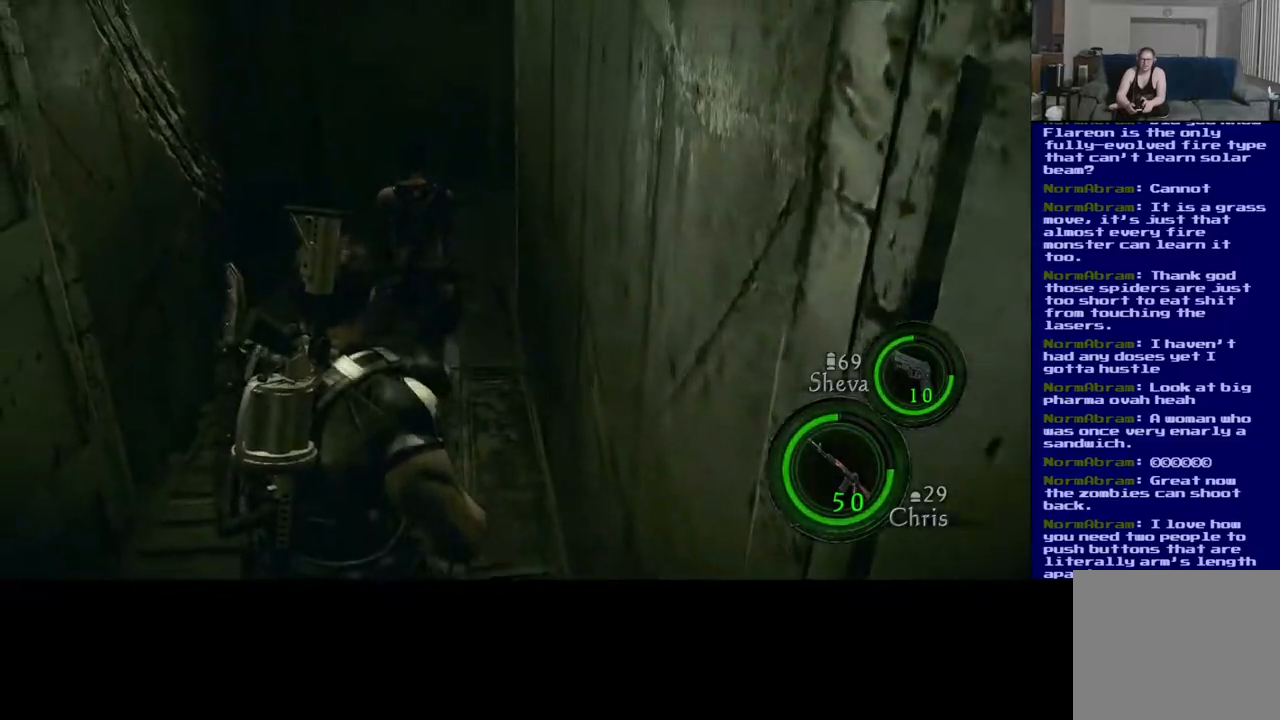
{"dt_ms": 500, "buttons": [], "left_stick": "up-left", "right_stick": "up", "events": [[417, "right_stick", "up"]]}
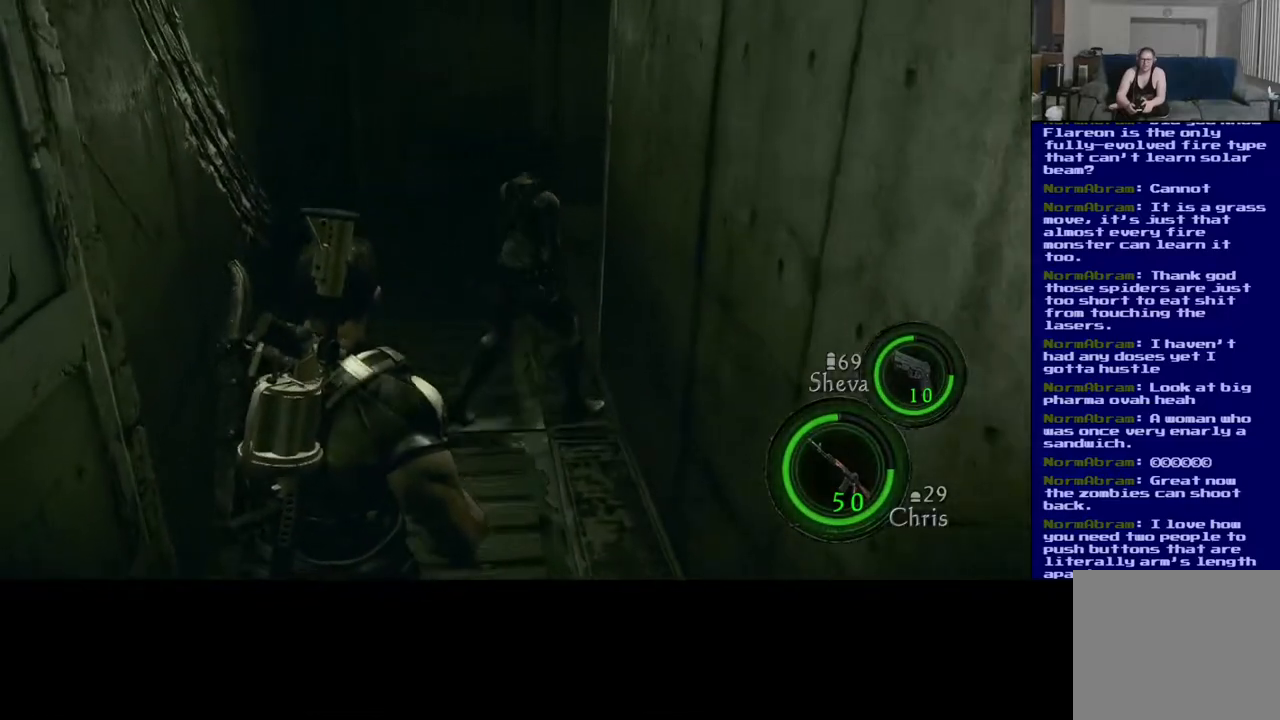
{"dt_ms": 500, "buttons": [], "left_stick": "up-left", "right_stick": "center", "events": [[100, "right_stick", "center"]]}
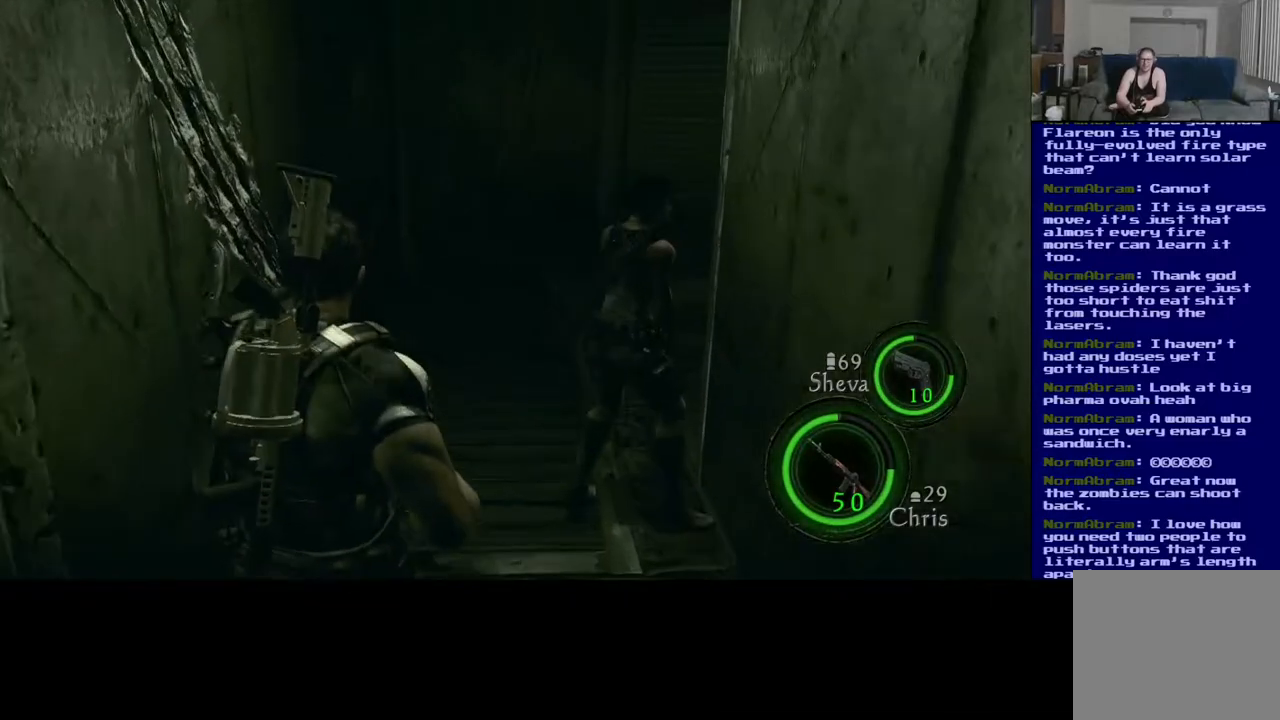
{"dt_ms": 500, "buttons": [], "left_stick": "up-left", "right_stick": "center", "events": []}
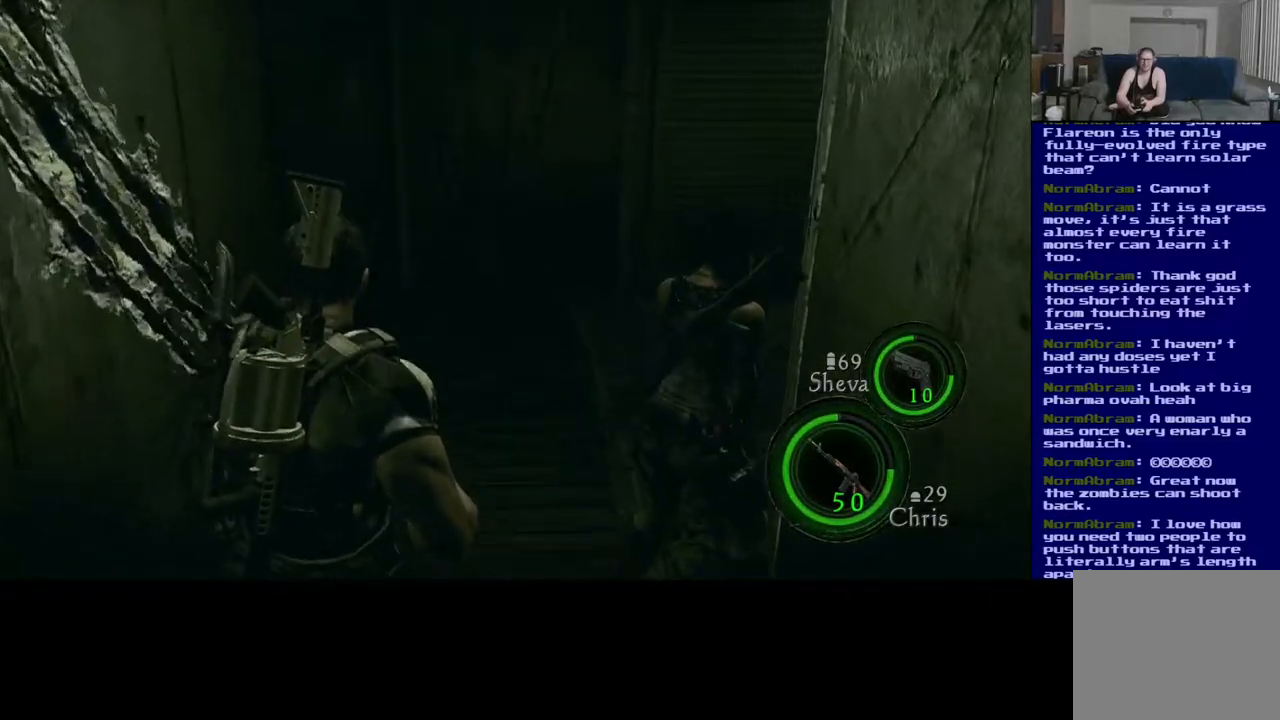
{"dt_ms": 500, "buttons": [], "left_stick": "up-left", "right_stick": "right", "events": [[200, "right_stick", "right"]]}
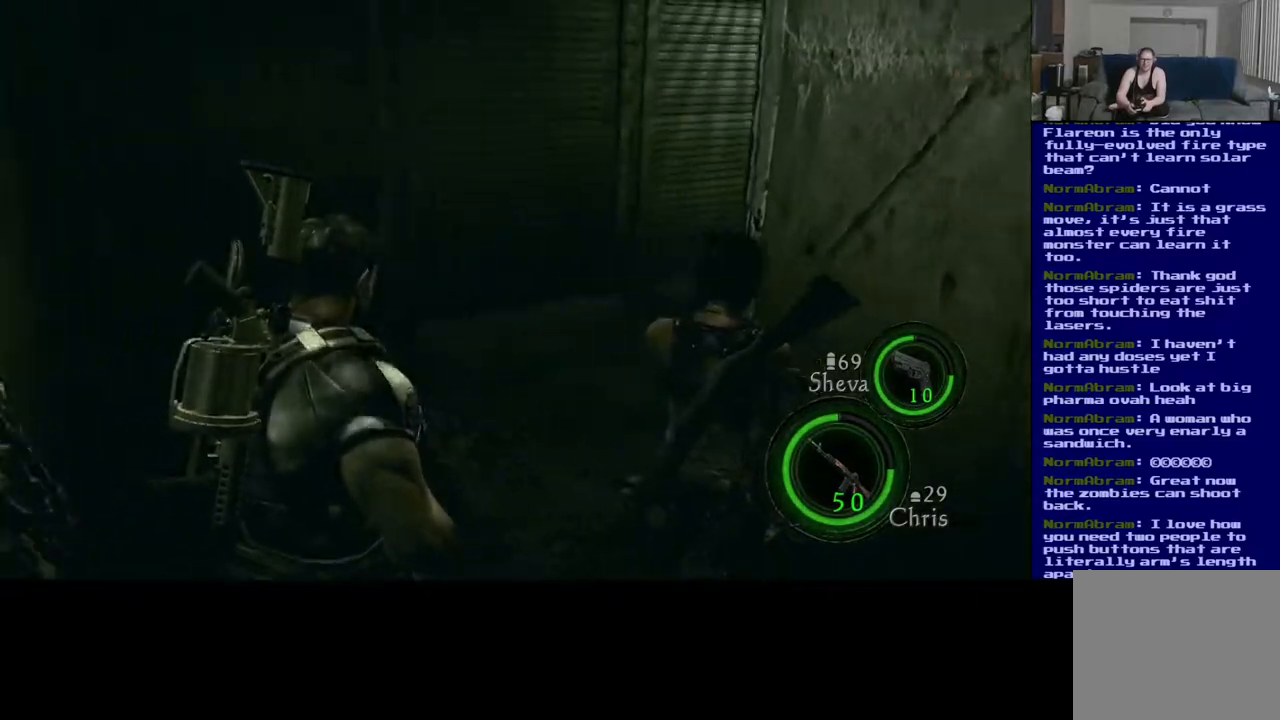
{"dt_ms": 500, "buttons": [], "left_stick": "center", "right_stick": "center", "events": [[200, "left_stick", "left"], [233, "right_stick", "center"], [483, "left_stick", "center"]]}
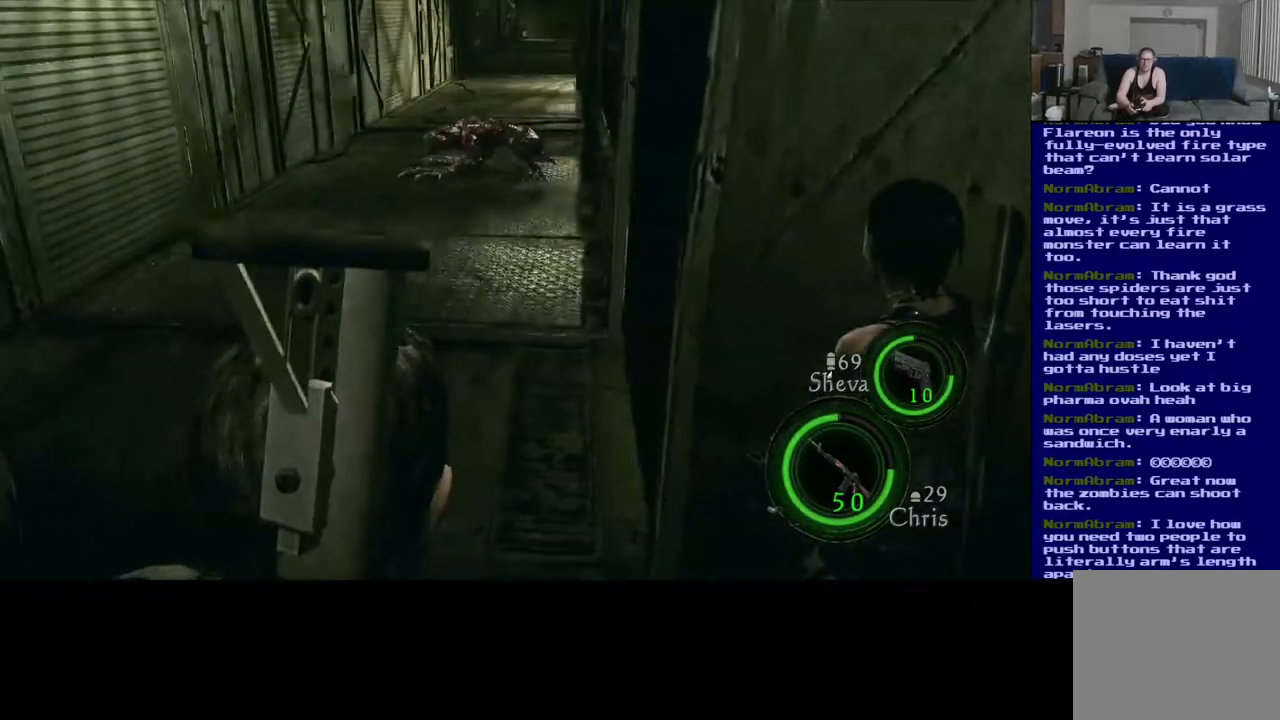
{"dt_ms": 500, "buttons": [], "left_stick": "up-left", "right_stick": "center", "events": [[400, "left_stick", "up-left"]]}
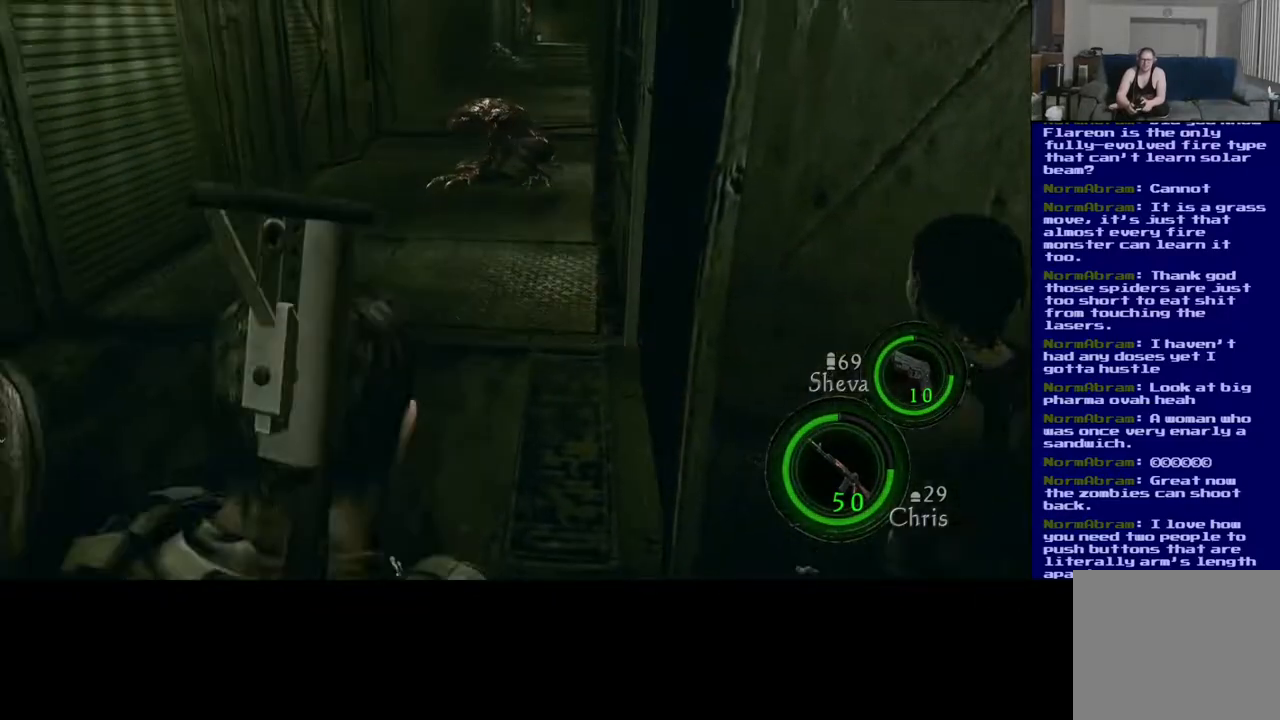
{"dt_ms": 500, "buttons": [], "left_stick": "up-left", "right_stick": "center", "events": []}